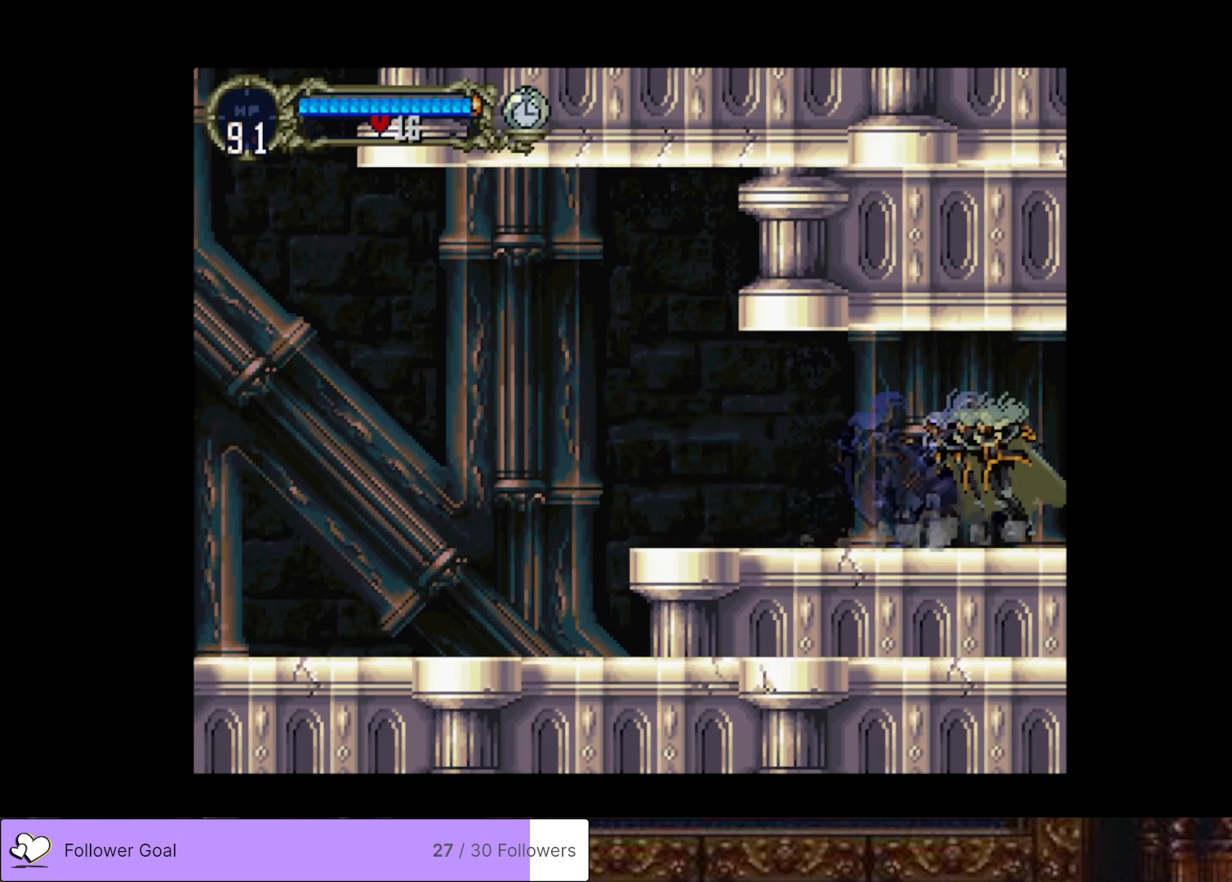
Gameplay with a controller (PlayStation layout); each line is a JSON object with the inputs held at the frame after it. "events" lists button and stick changes between this image and that frame as [ms after this image, input, new state], when the widget could be followed in between. Not read: left_stick.
{"buttons": ["TRIANGLE"], "right_stick": "center", "events": [[467, "TRIANGLE", "down"]]}
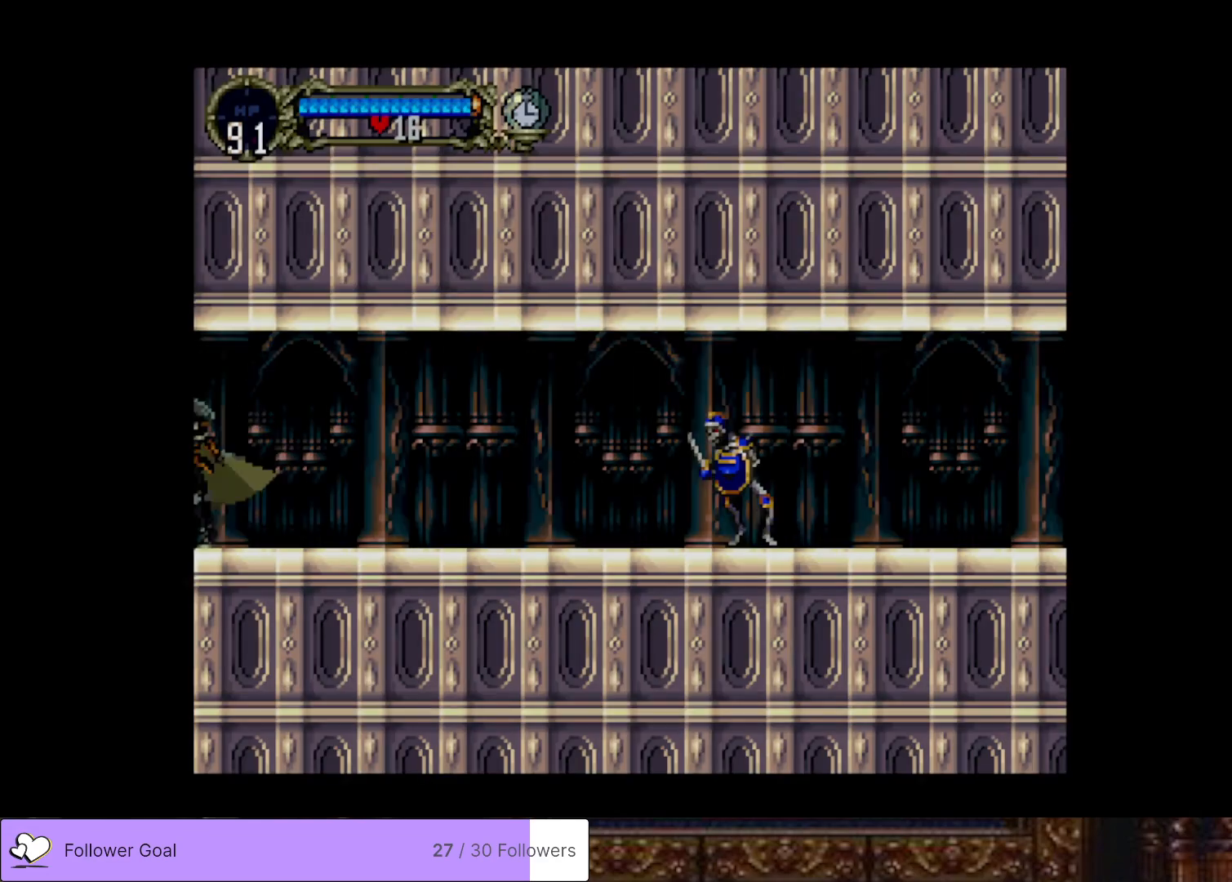
{"buttons": ["TRIANGLE"], "right_stick": "center", "events": [[100, "TRIANGLE", "up"], [217, "TRIANGLE", "down"], [333, "TRIANGLE", "up"], [434, "TRIANGLE", "down"]]}
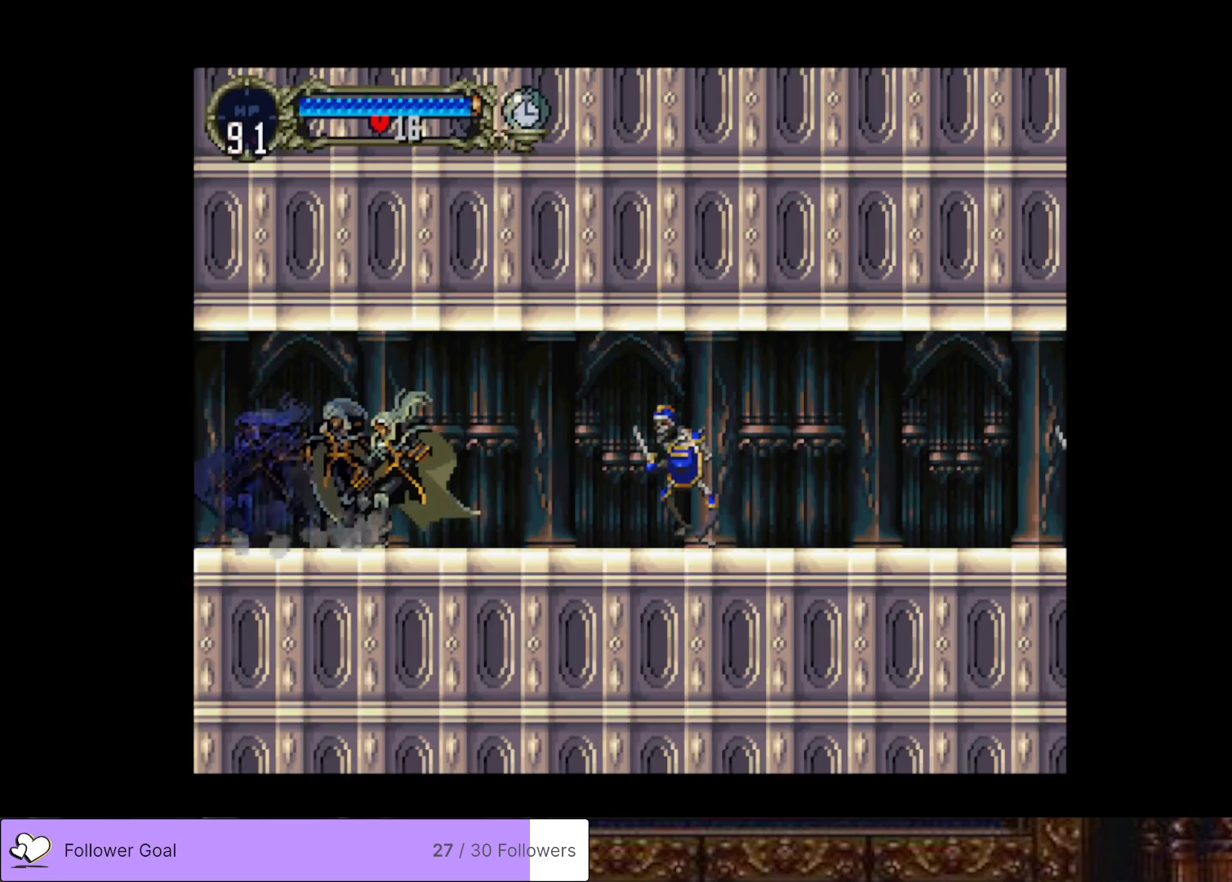
{"buttons": ["DPAD_RIGHT"], "right_stick": "center", "events": [[67, "TRIANGLE", "up"], [234, "DPAD_RIGHT", "down"]]}
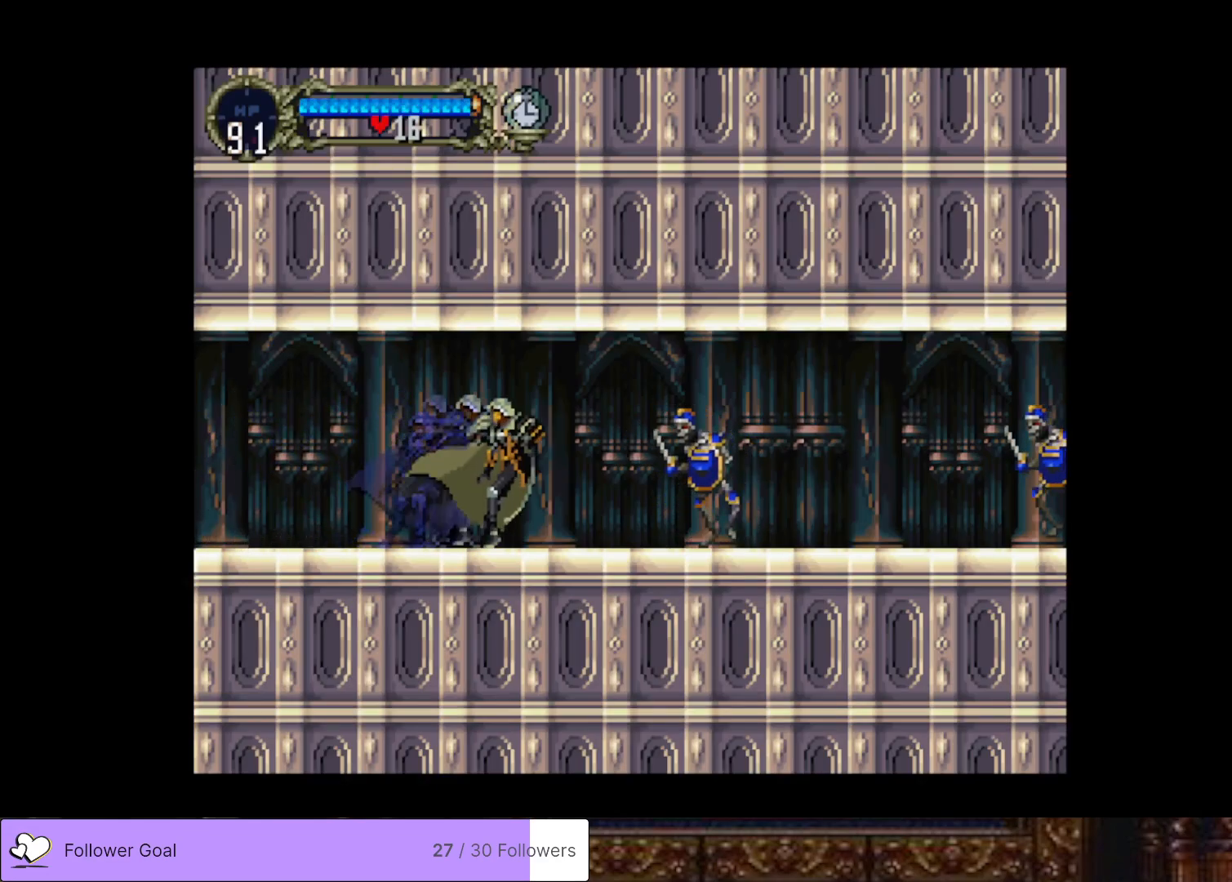
{"buttons": ["DPAD_RIGHT"], "right_stick": "center", "events": [[250, "SQUARE", "down"], [384, "SQUARE", "up"]]}
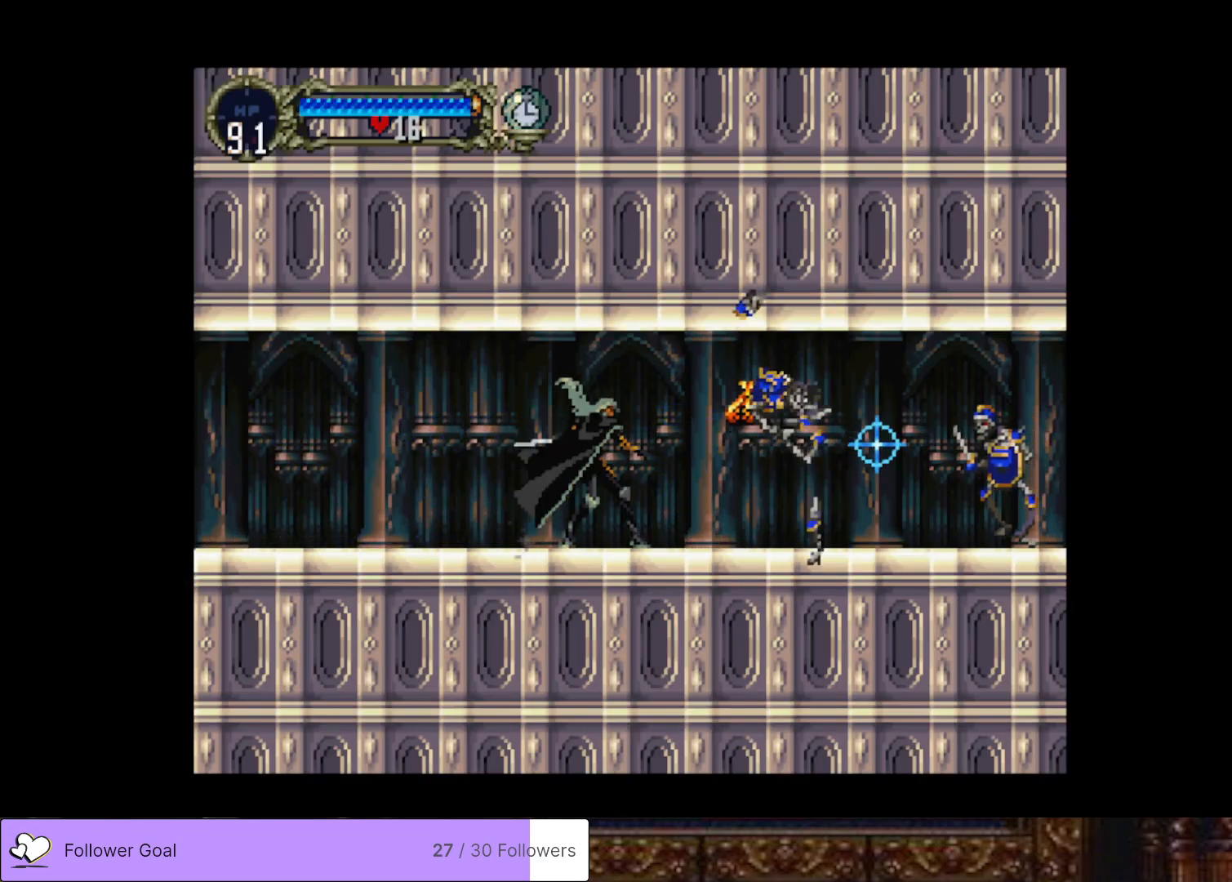
{"buttons": ["DPAD_RIGHT"], "right_stick": "center", "events": []}
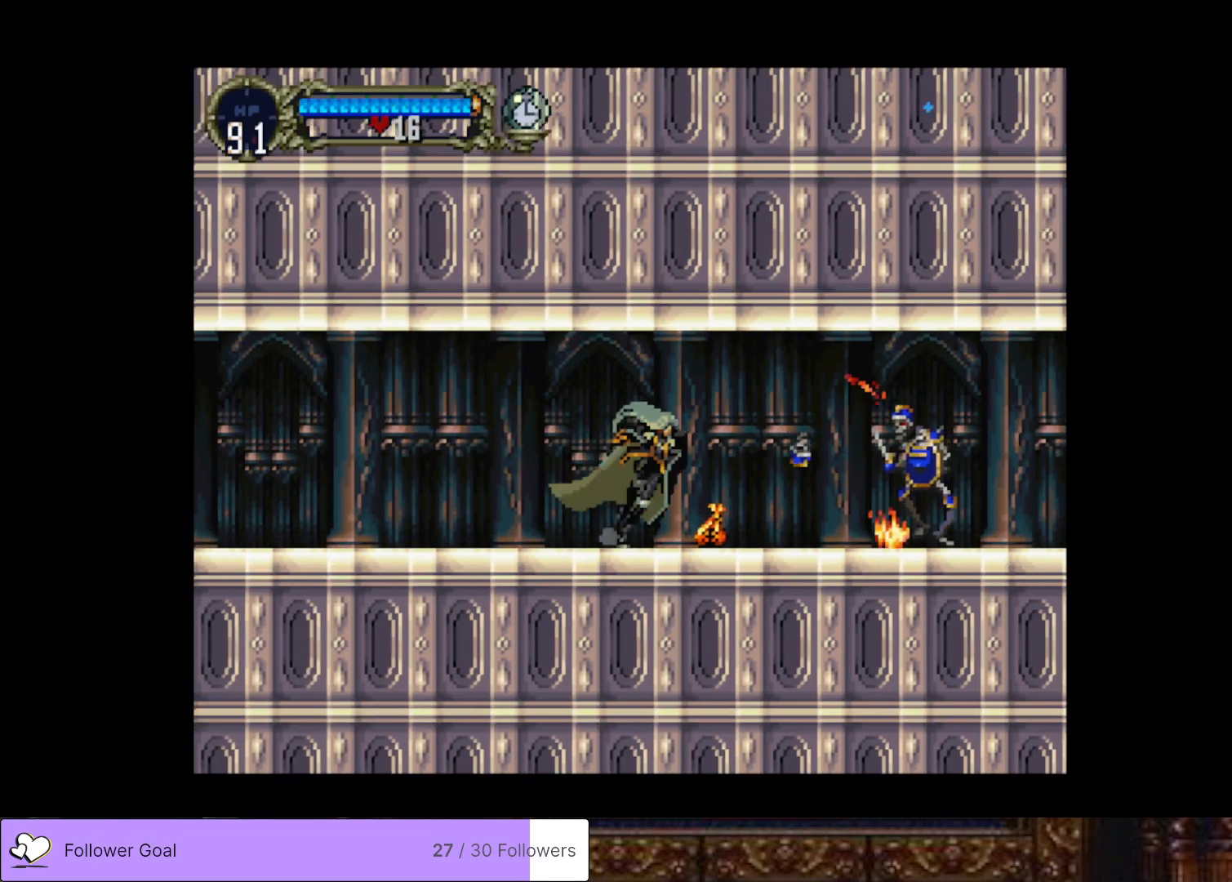
{"buttons": ["SQUARE", "DPAD_DOWN", "DPAD_RIGHT"], "right_stick": "center", "events": [[117, "CROSS", "down"], [250, "CROSS", "up"], [300, "DPAD_DOWN", "down"], [384, "SQUARE", "down"]]}
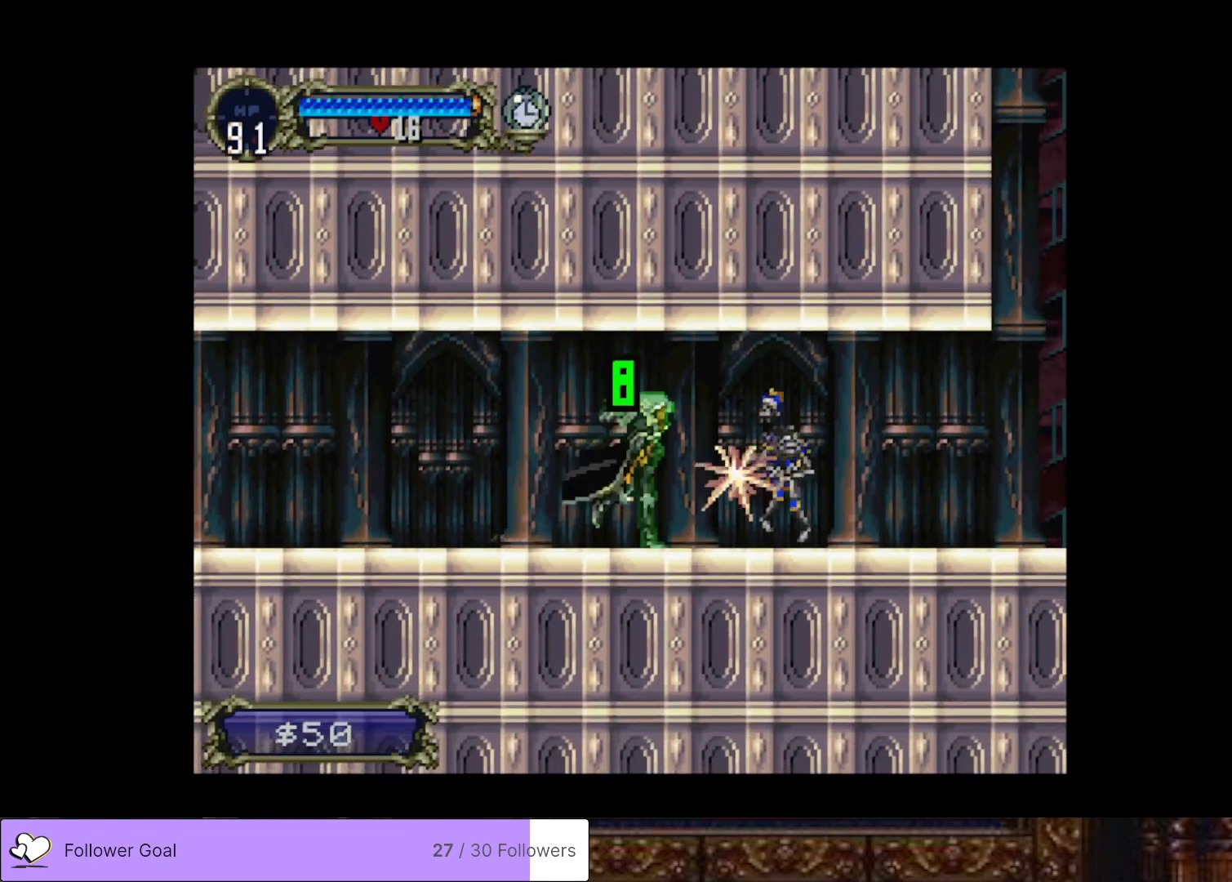
{"buttons": ["DPAD_RIGHT"], "right_stick": "center", "events": [[17, "SQUARE", "up"], [34, "DPAD_DOWN", "up"]]}
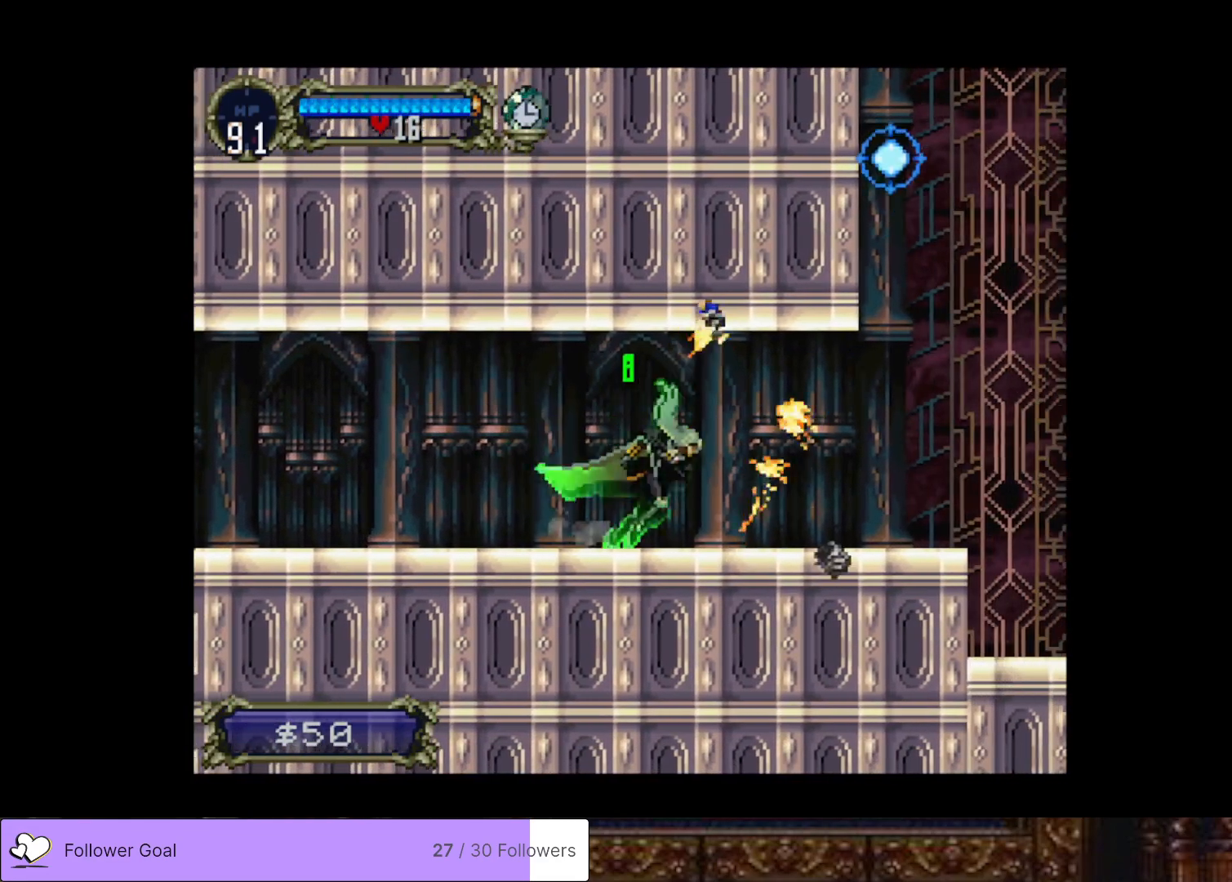
{"buttons": [], "right_stick": "center", "events": [[50, "DPAD_LEFT", "down"], [50, "DPAD_RIGHT", "up"], [133, "TRIANGLE", "down"], [200, "DPAD_LEFT", "up"], [250, "TRIANGLE", "up"], [384, "TRIANGLE", "down"], [500, "TRIANGLE", "up"]]}
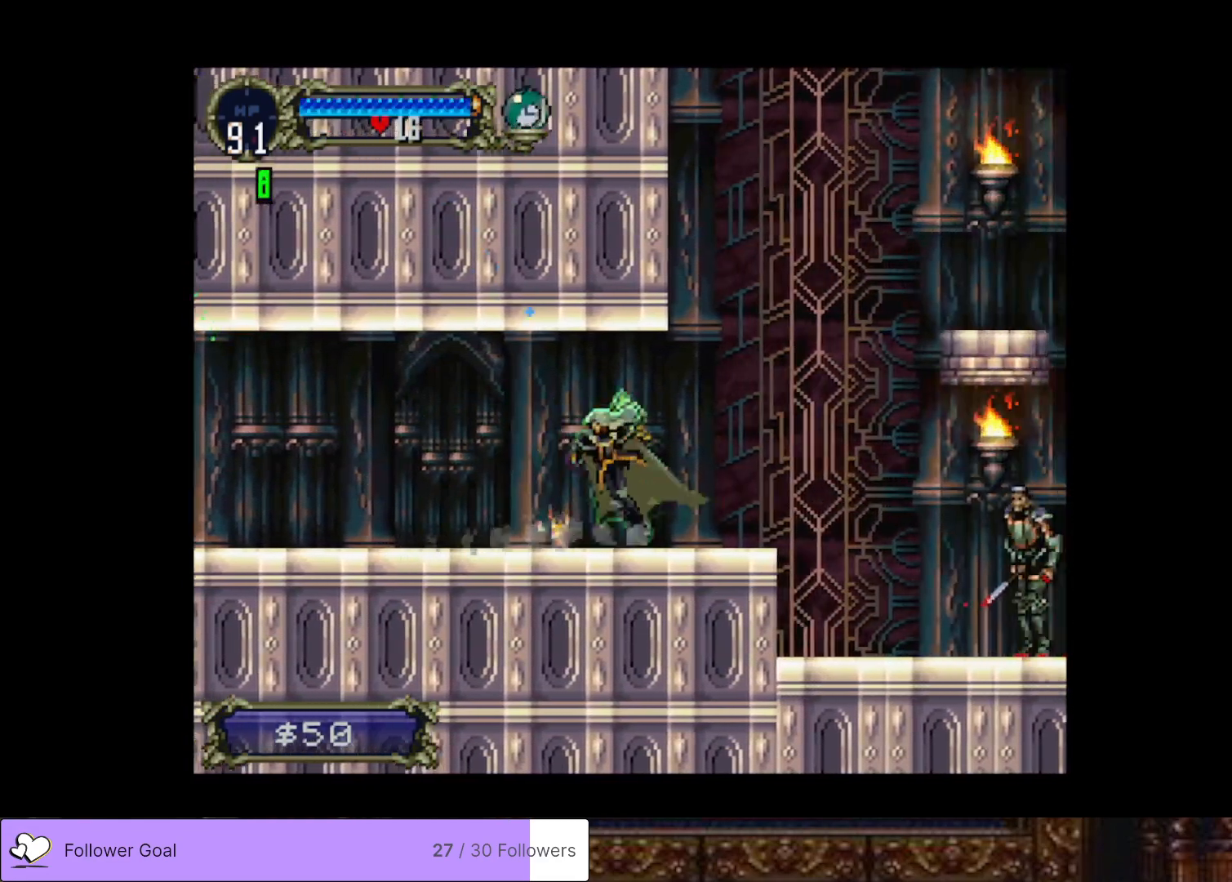
{"buttons": ["CROSS", "DPAD_RIGHT"], "right_stick": "center", "events": [[234, "DPAD_RIGHT", "down"], [267, "CROSS", "down"]]}
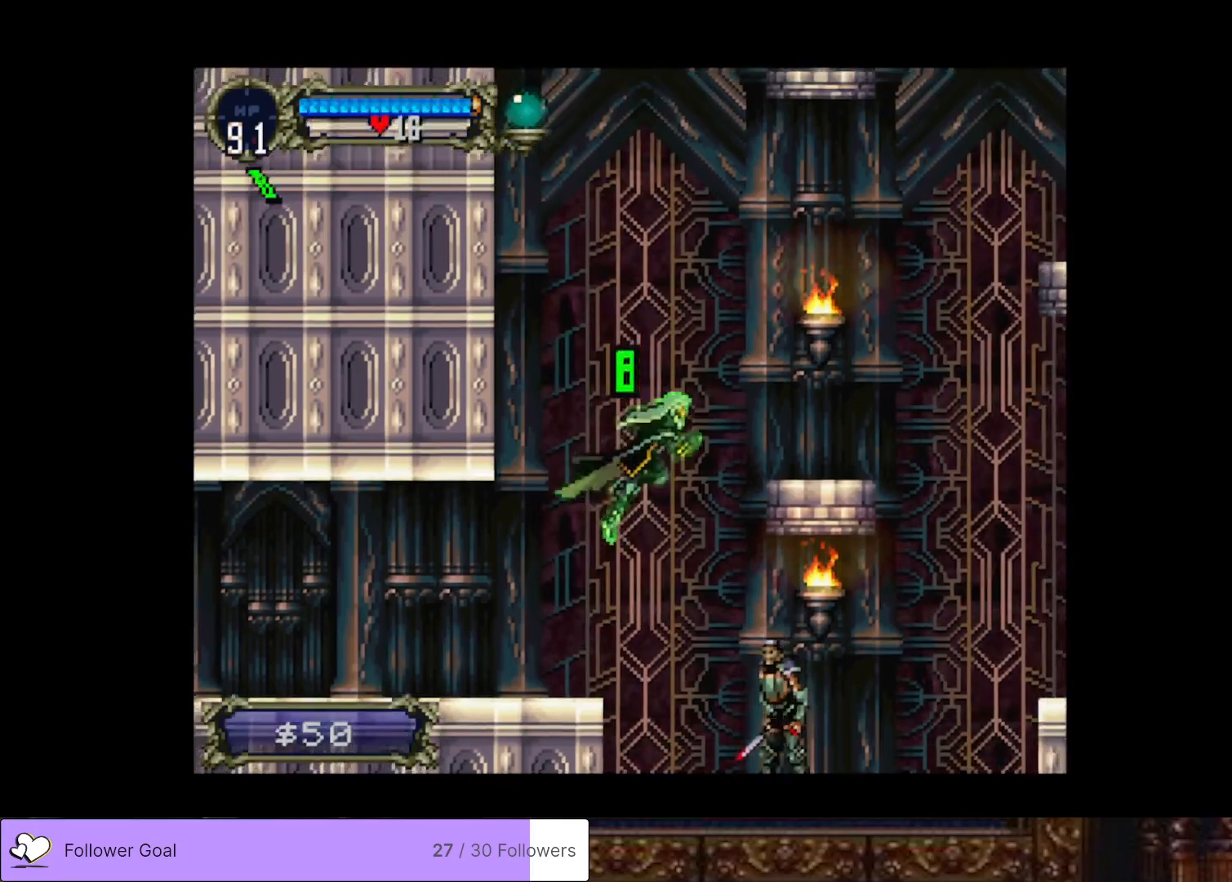
{"buttons": ["DPAD_RIGHT"], "right_stick": "center", "events": [[183, "SQUARE", "down"], [317, "SQUARE", "up"], [367, "CROSS", "up"]]}
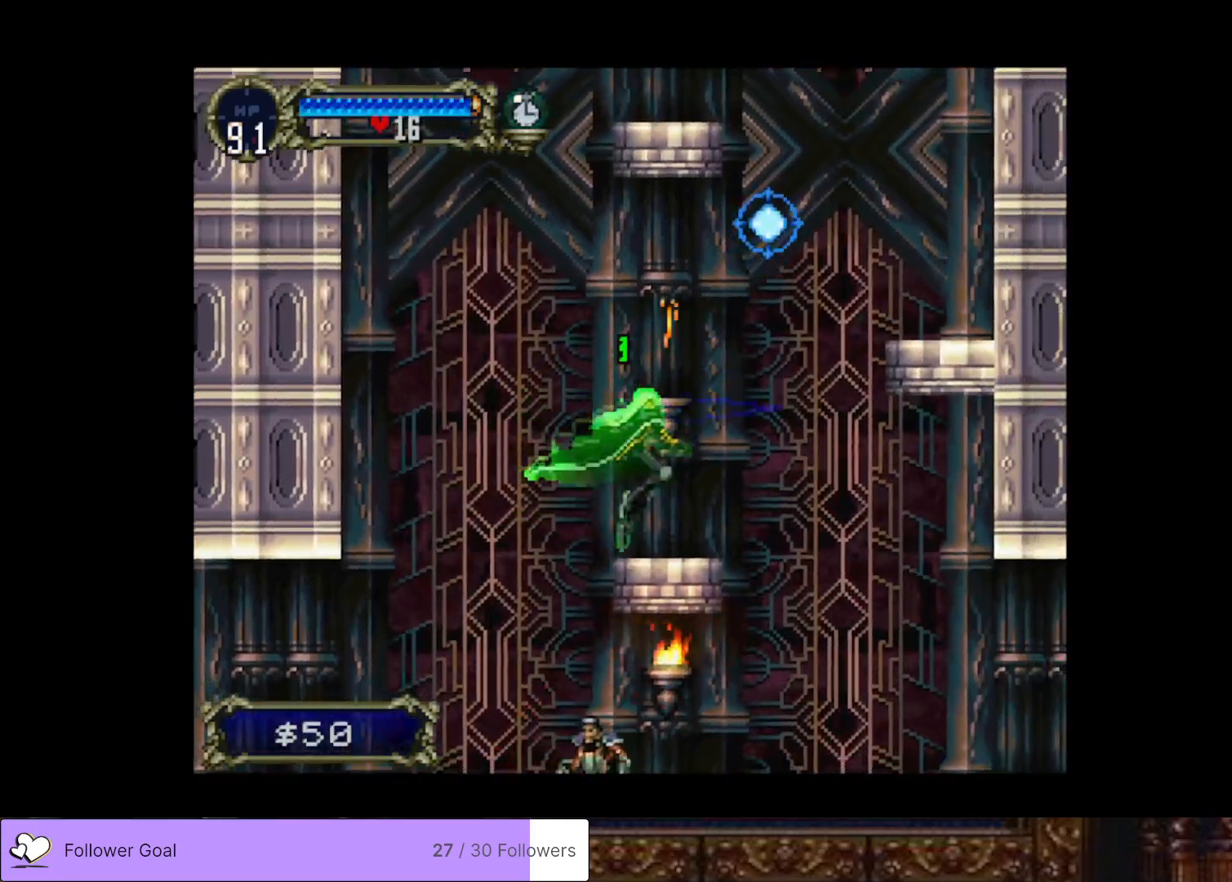
{"buttons": ["CROSS", "DPAD_RIGHT"], "right_stick": "center", "events": [[134, "CROSS", "down"]]}
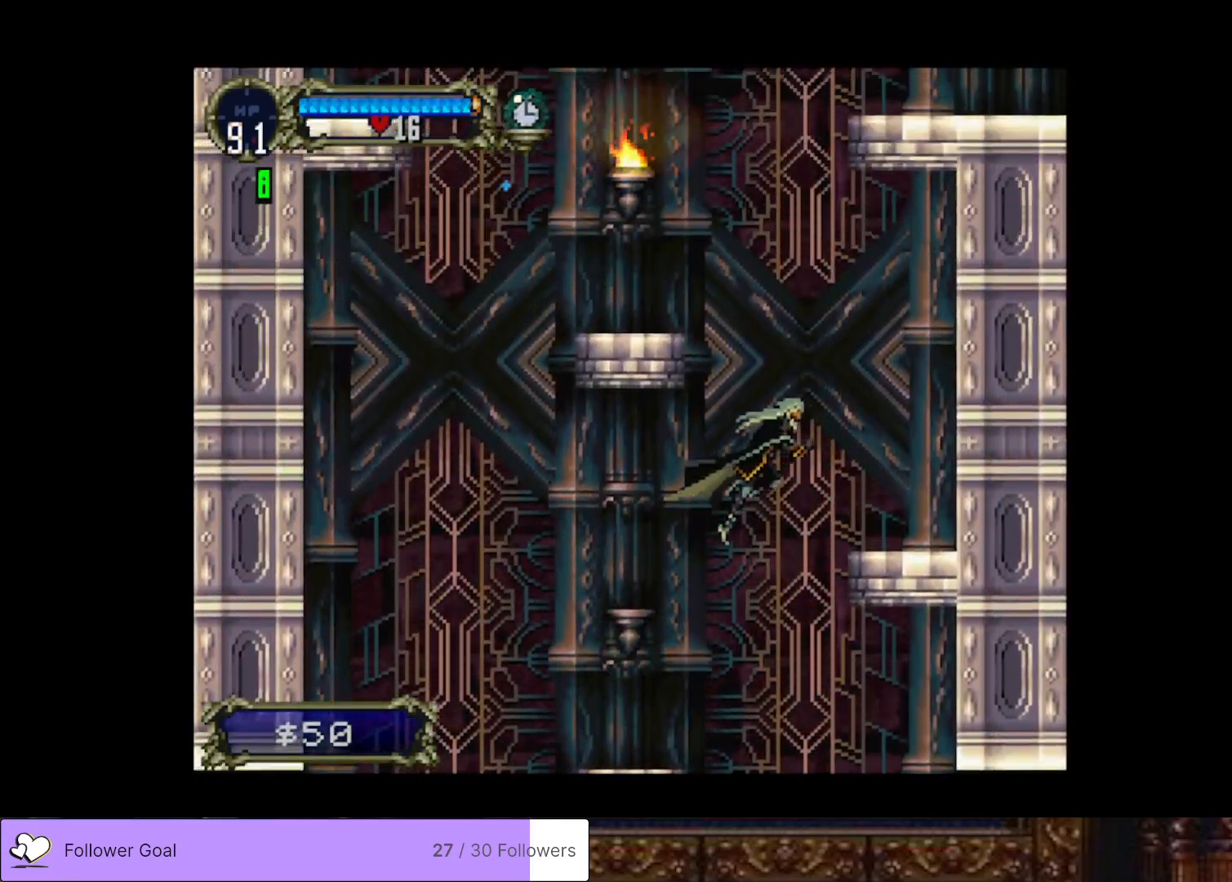
{"buttons": [], "right_stick": "center", "events": [[333, "CROSS", "up"], [400, "DPAD_RIGHT", "up"]]}
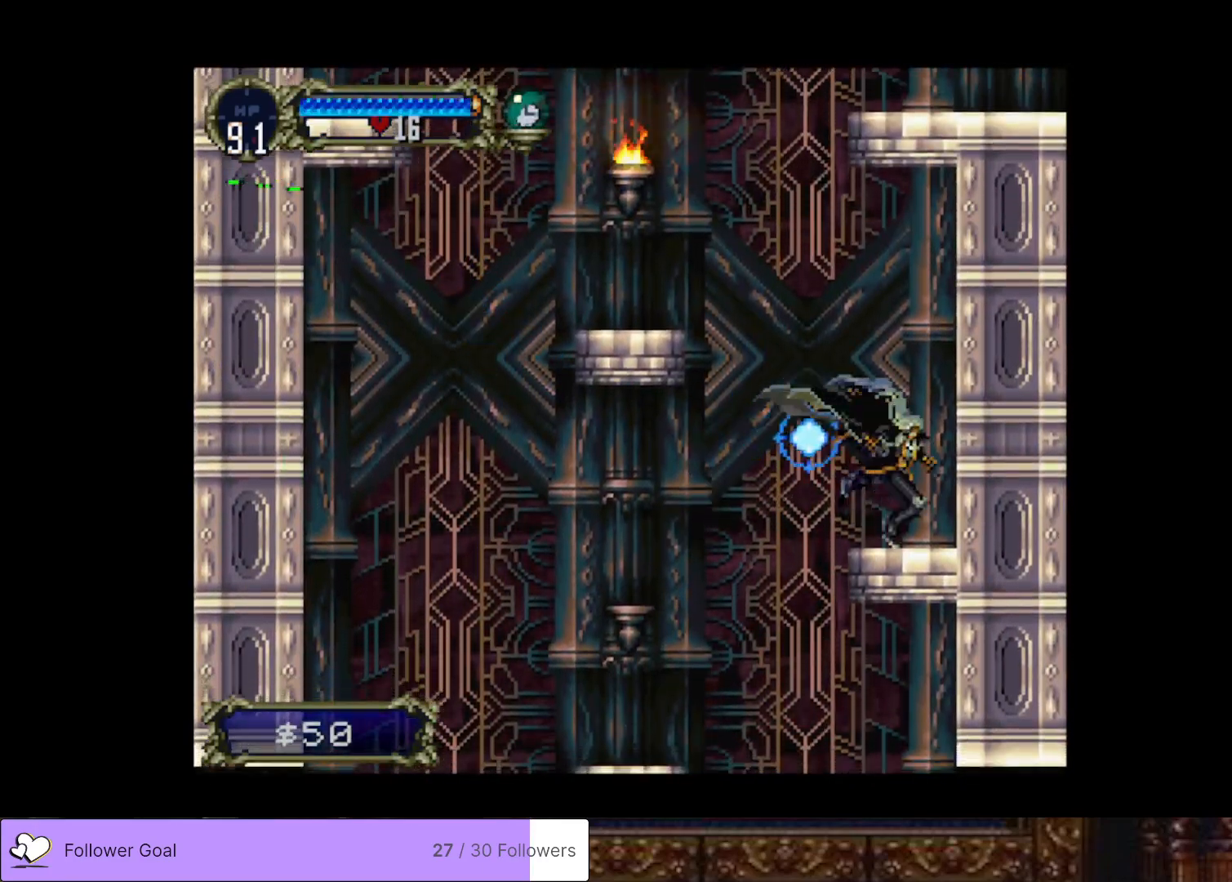
{"buttons": ["CROSS", "SQUARE", "DPAD_LEFT"], "right_stick": "center", "events": [[17, "DPAD_LEFT", "down"], [67, "CROSS", "down"], [434, "SQUARE", "down"]]}
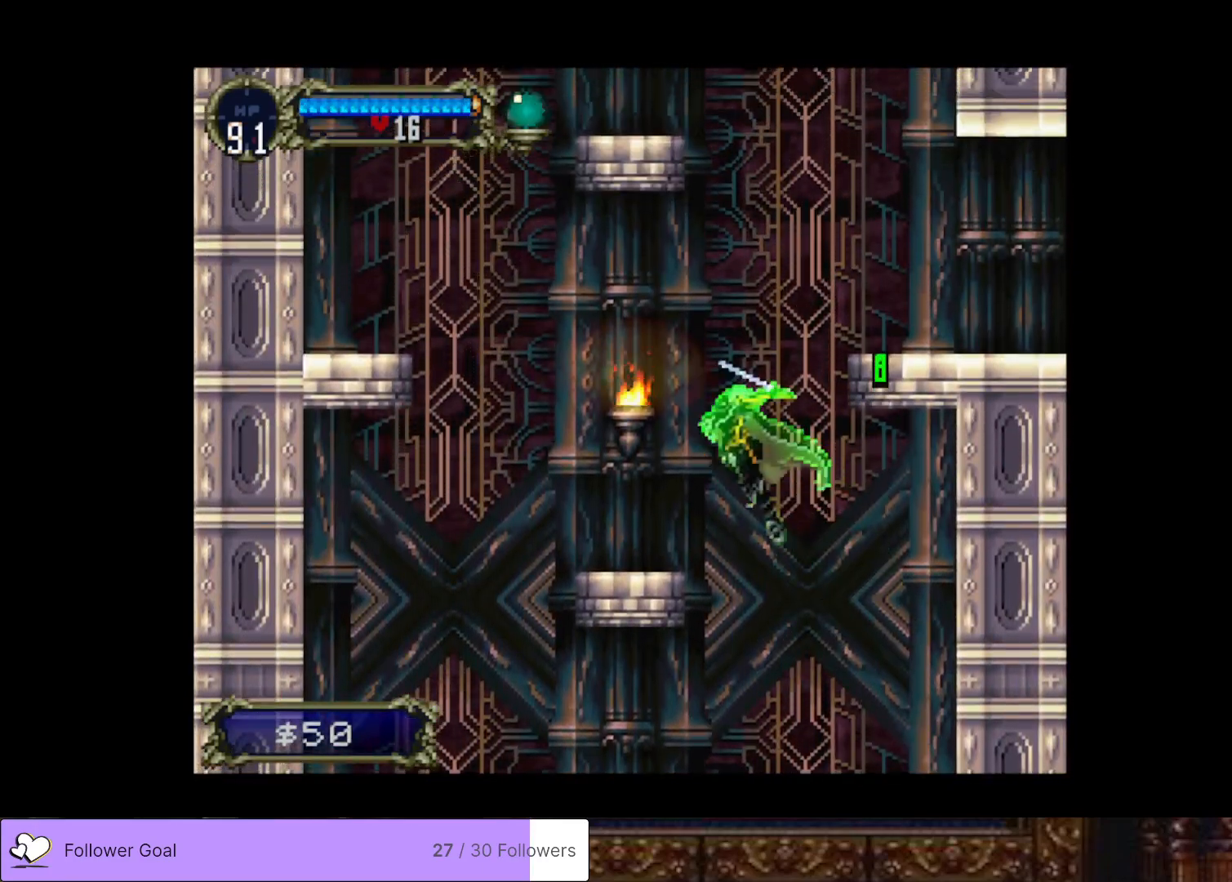
{"buttons": ["CROSS", "DPAD_RIGHT"], "right_stick": "center", "events": [[83, "SQUARE", "up"], [150, "CROSS", "up"], [233, "DPAD_LEFT", "up"], [400, "DPAD_RIGHT", "down"], [417, "CROSS", "down"]]}
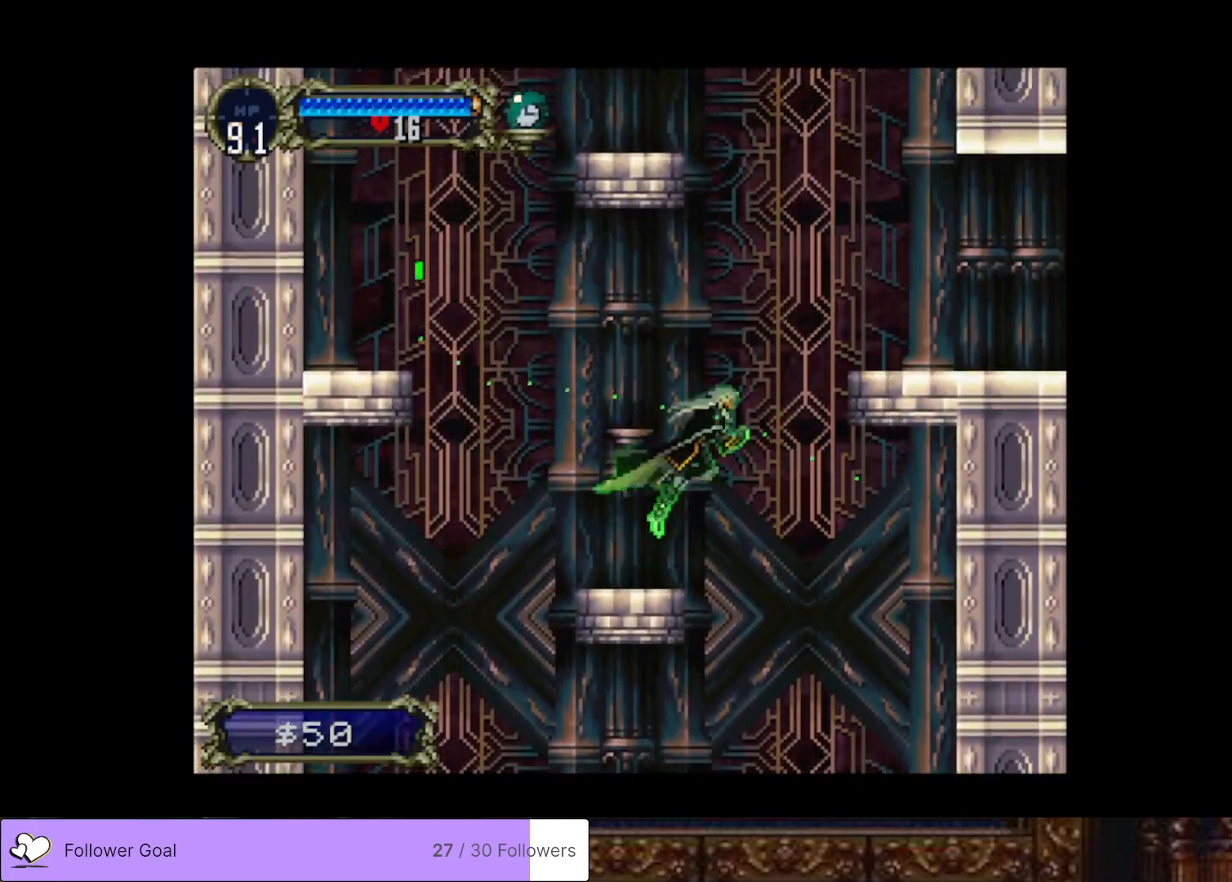
{"buttons": ["DPAD_RIGHT"], "right_stick": "center", "events": [[484, "CROSS", "up"]]}
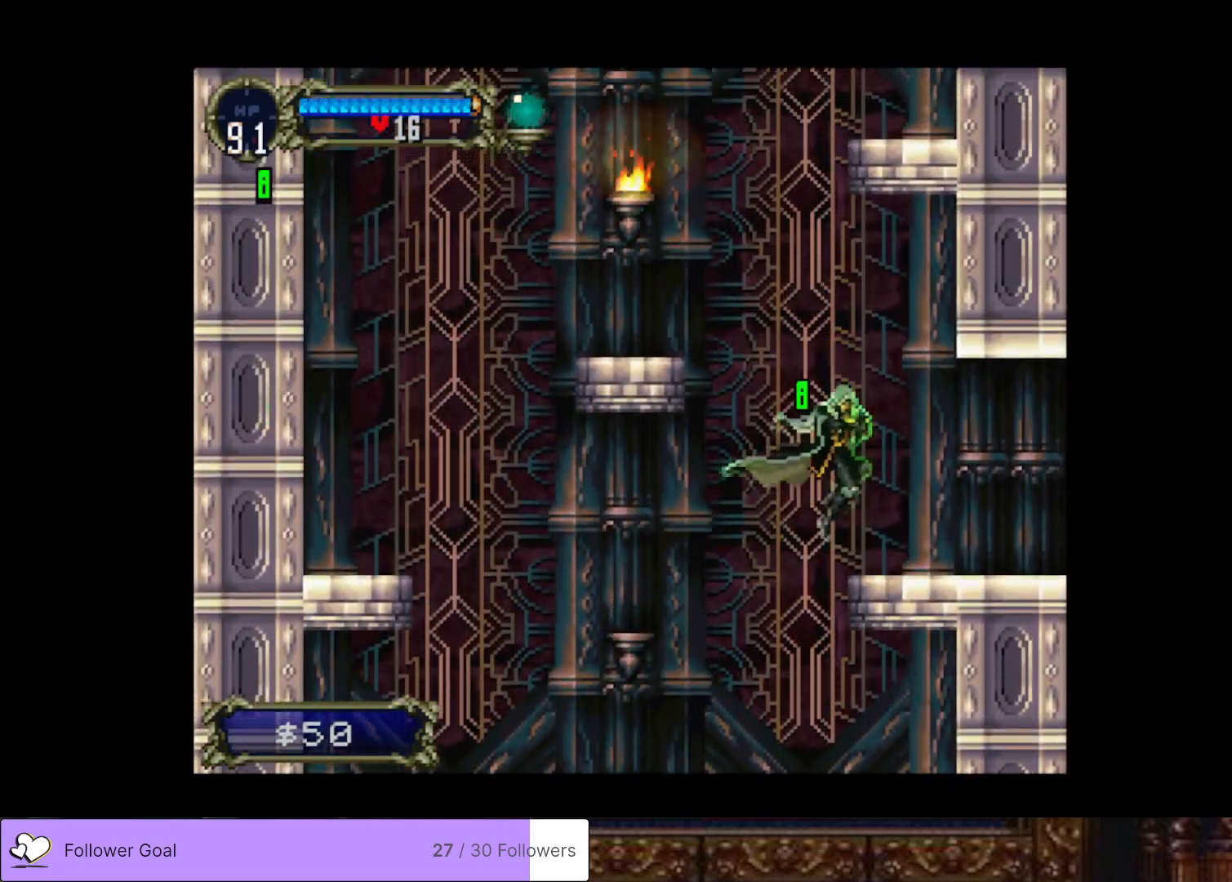
{"buttons": ["CROSS", "DPAD_LEFT"], "right_stick": "center", "events": [[50, "DPAD_RIGHT", "up"], [200, "DPAD_LEFT", "down"], [233, "CROSS", "down"]]}
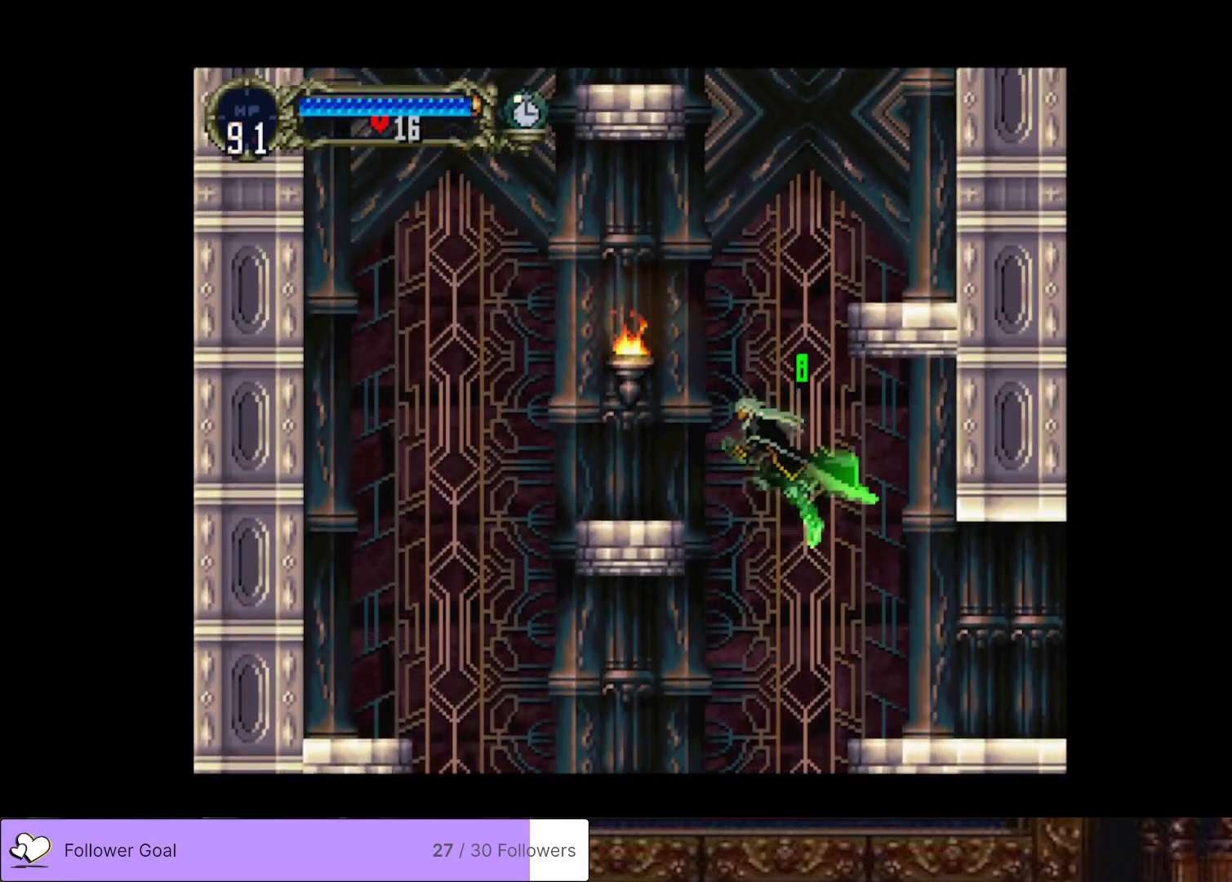
{"buttons": ["CROSS", "DPAD_RIGHT"], "right_stick": "center", "events": [[267, "CROSS", "up"], [334, "DPAD_LEFT", "up"], [434, "DPAD_RIGHT", "down"], [451, "CROSS", "down"]]}
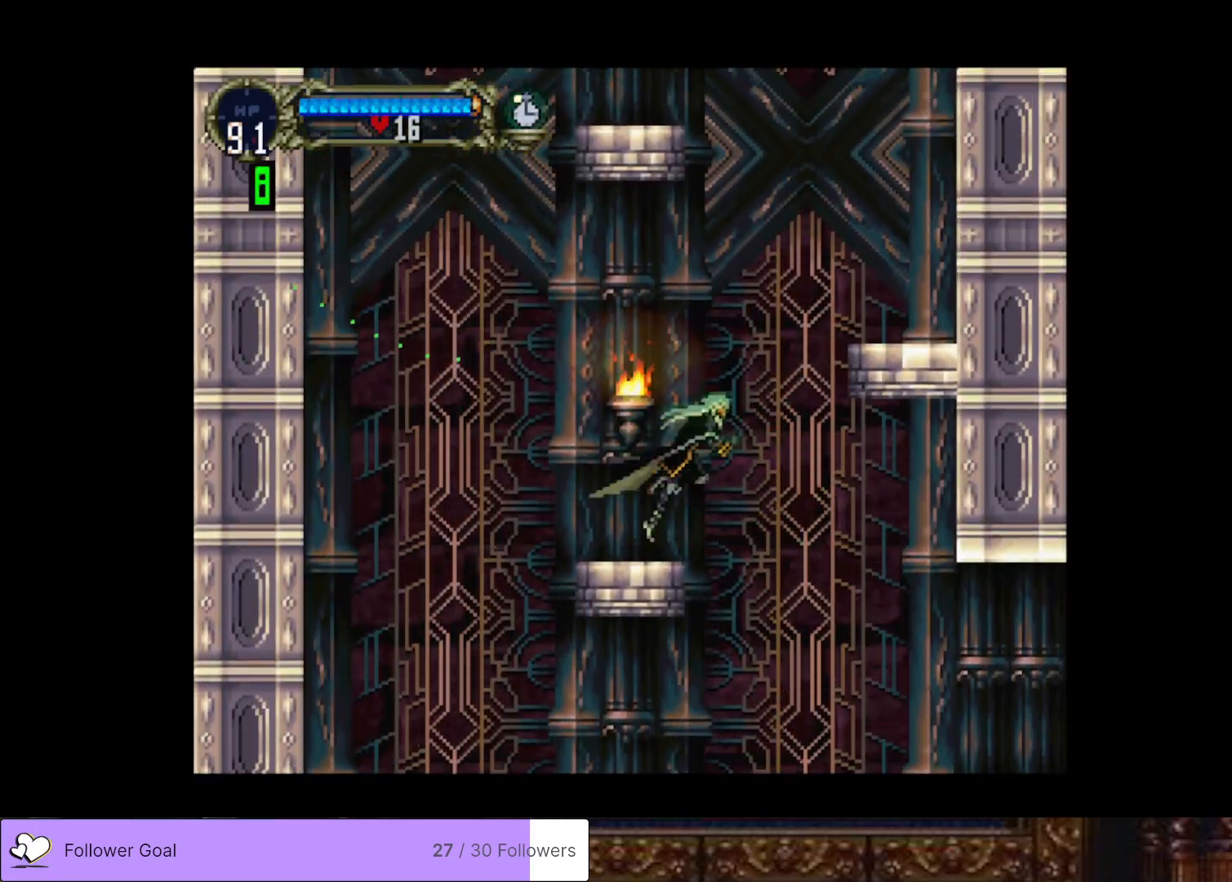
{"buttons": ["CROSS", "DPAD_RIGHT"], "right_stick": "center", "events": []}
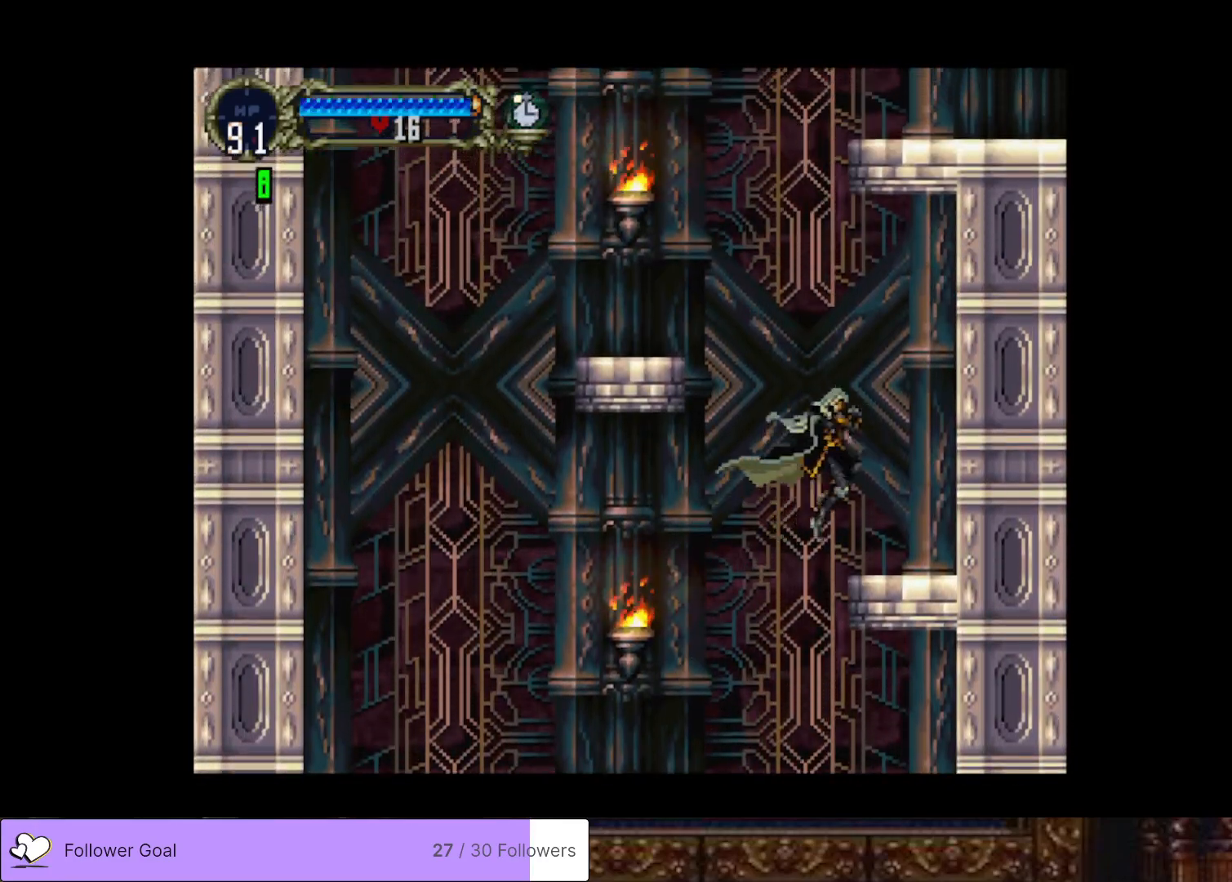
{"buttons": ["CROSS", "DPAD_LEFT"], "right_stick": "center", "events": [[34, "CROSS", "up"], [117, "DPAD_RIGHT", "up"], [184, "DPAD_LEFT", "down"], [234, "CROSS", "down"]]}
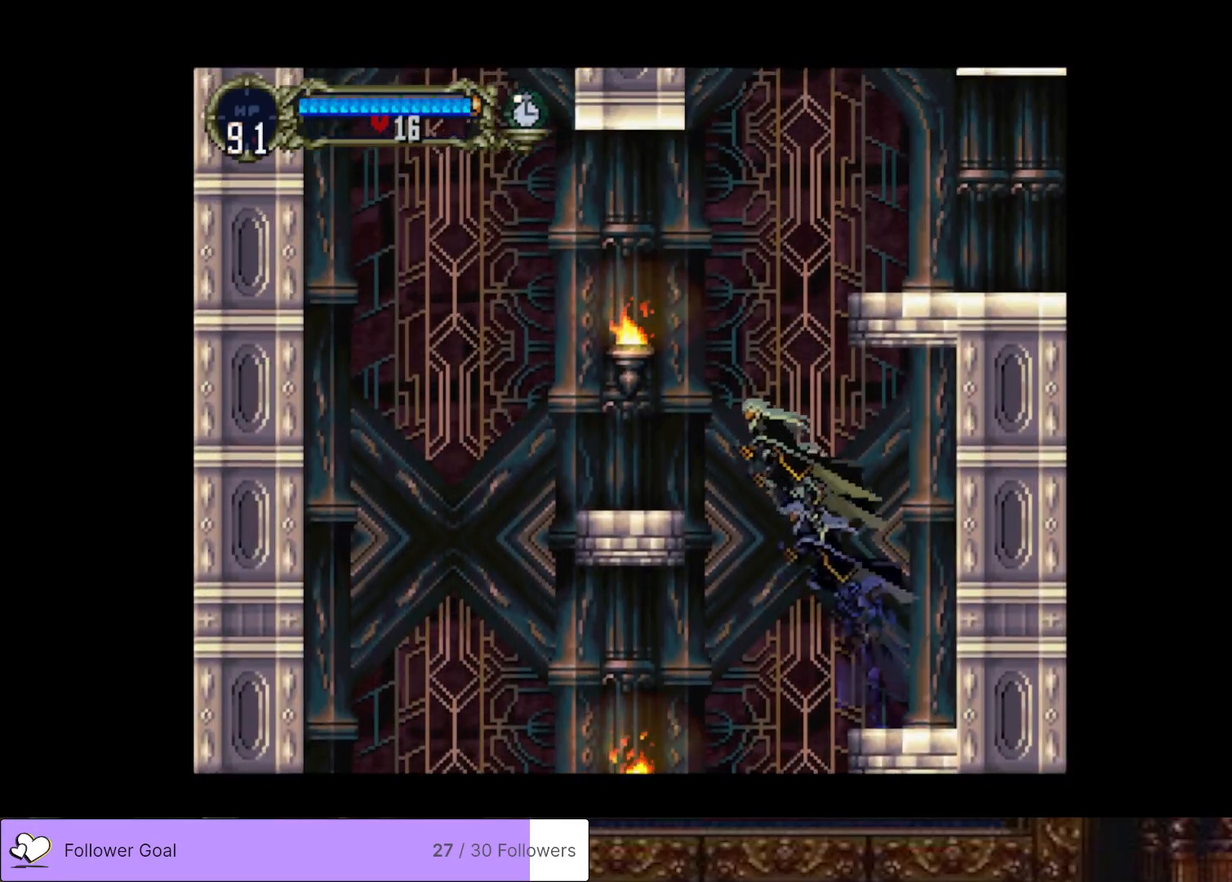
{"buttons": ["CROSS"], "right_stick": "center", "events": [[183, "CROSS", "up"], [350, "DPAD_LEFT", "up"], [500, "CROSS", "down"]]}
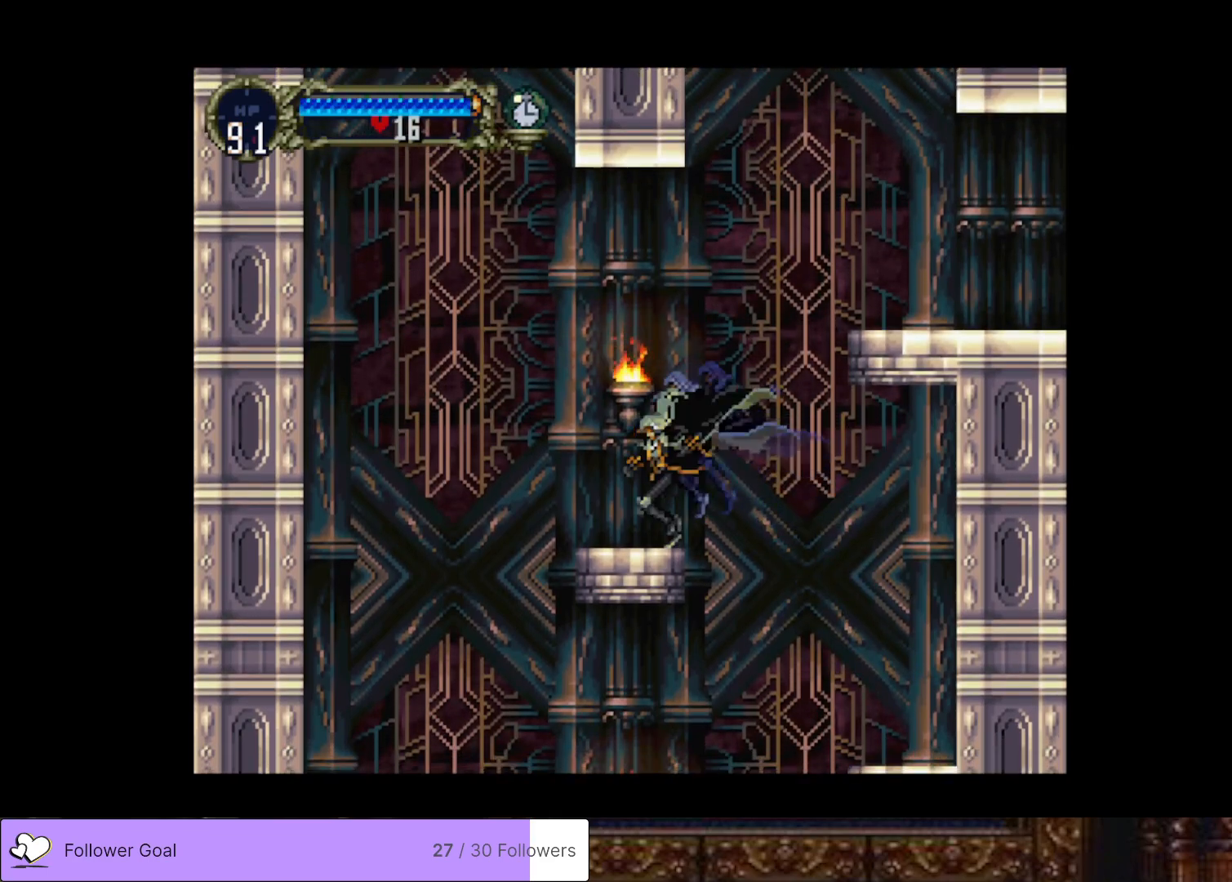
{"buttons": ["CROSS", "DPAD_RIGHT"], "right_stick": "center", "events": [[17, "DPAD_RIGHT", "down"]]}
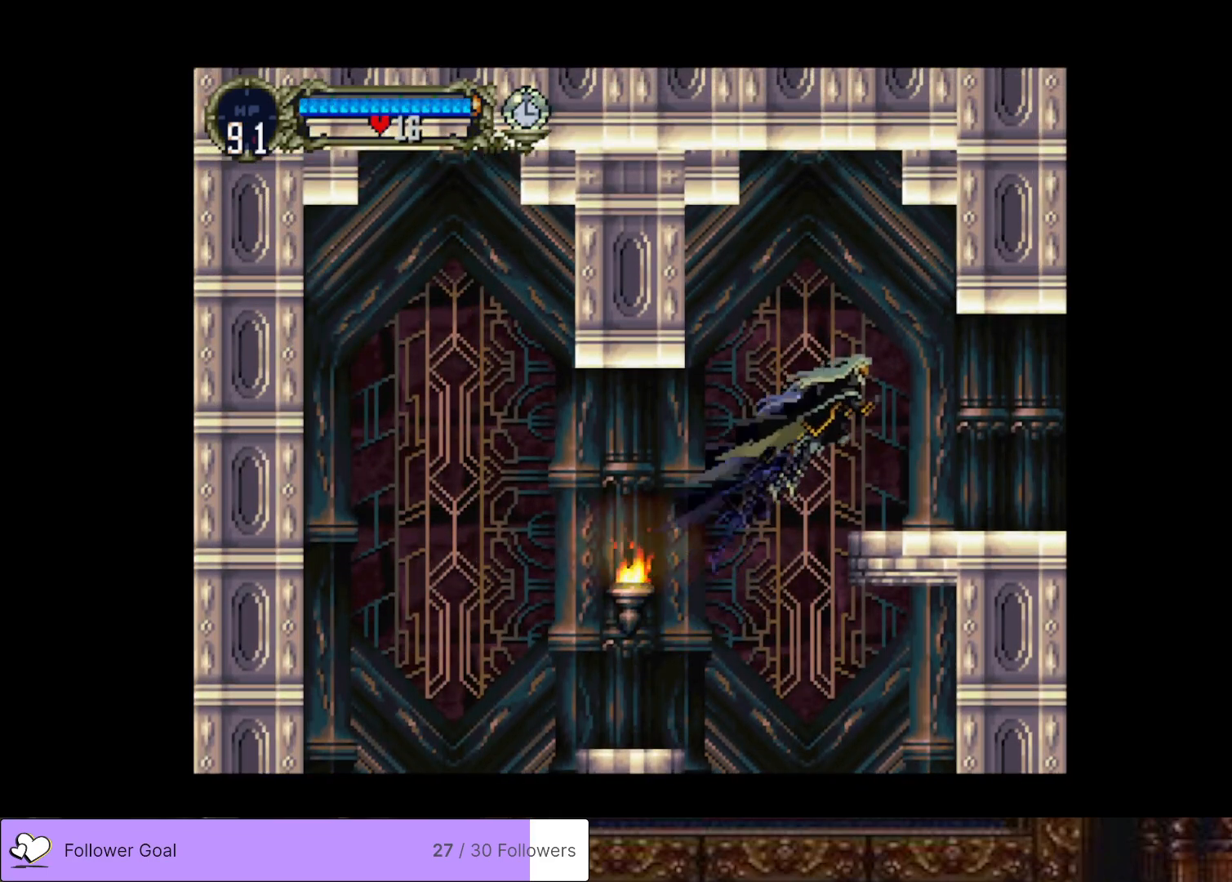
{"buttons": ["DPAD_RIGHT"], "right_stick": "center", "events": [[17, "CROSS", "up"]]}
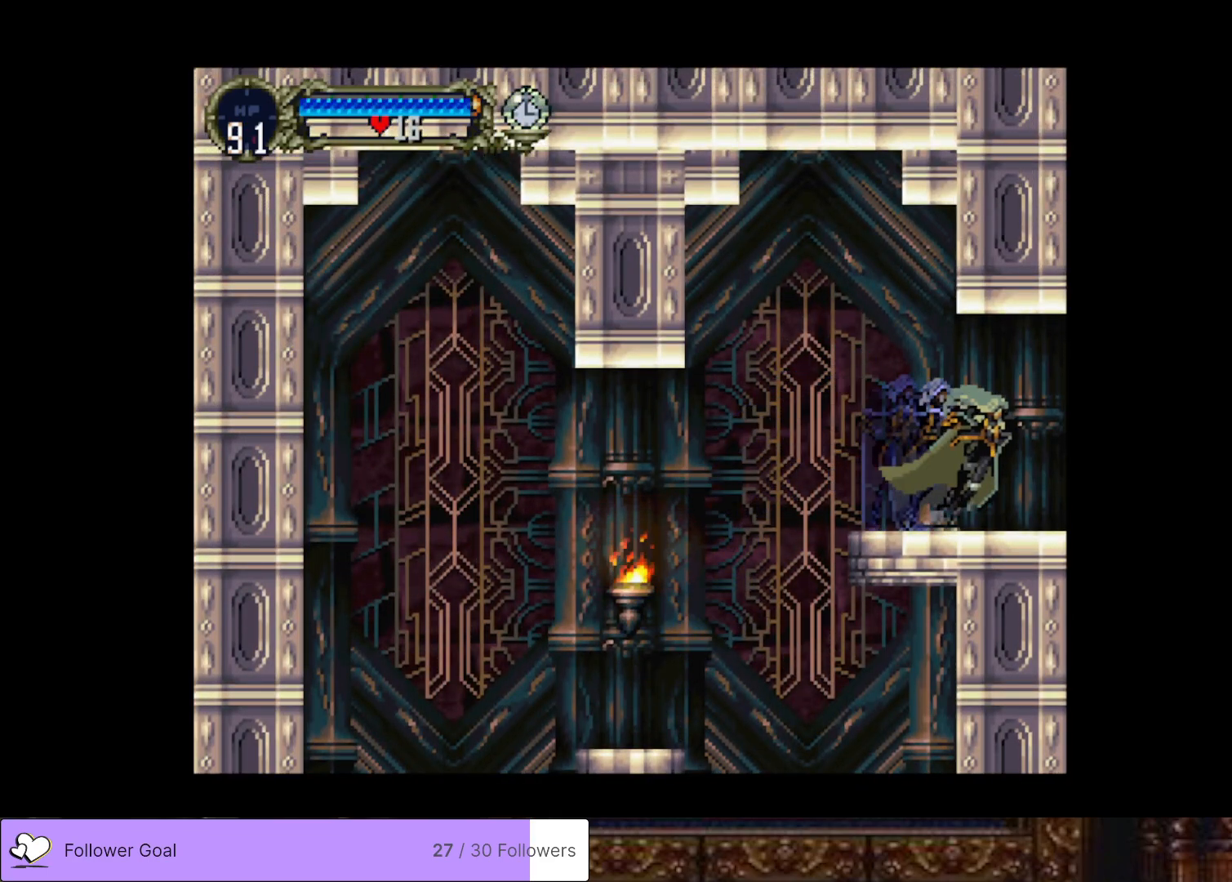
{"buttons": ["DPAD_RIGHT"], "right_stick": "center", "events": []}
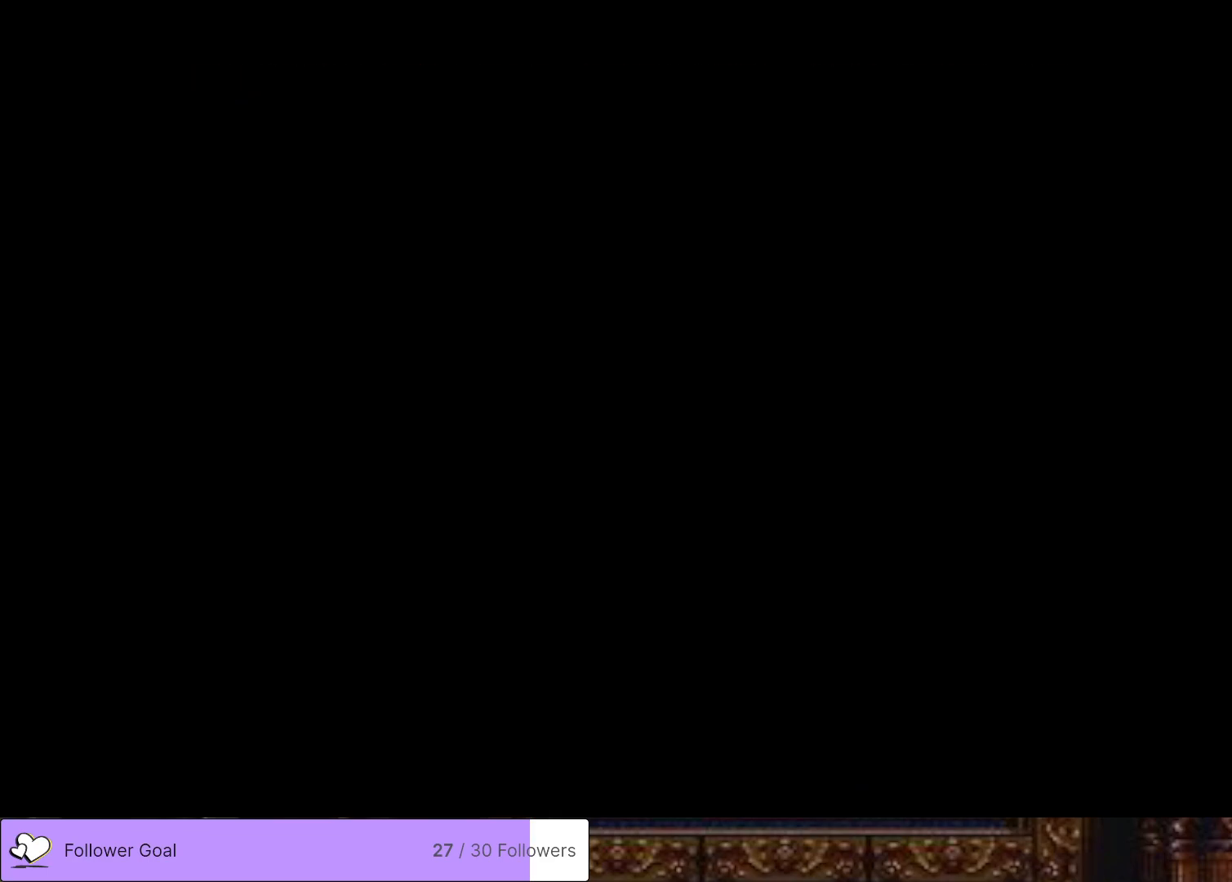
{"buttons": ["DPAD_RIGHT"], "right_stick": "center", "events": []}
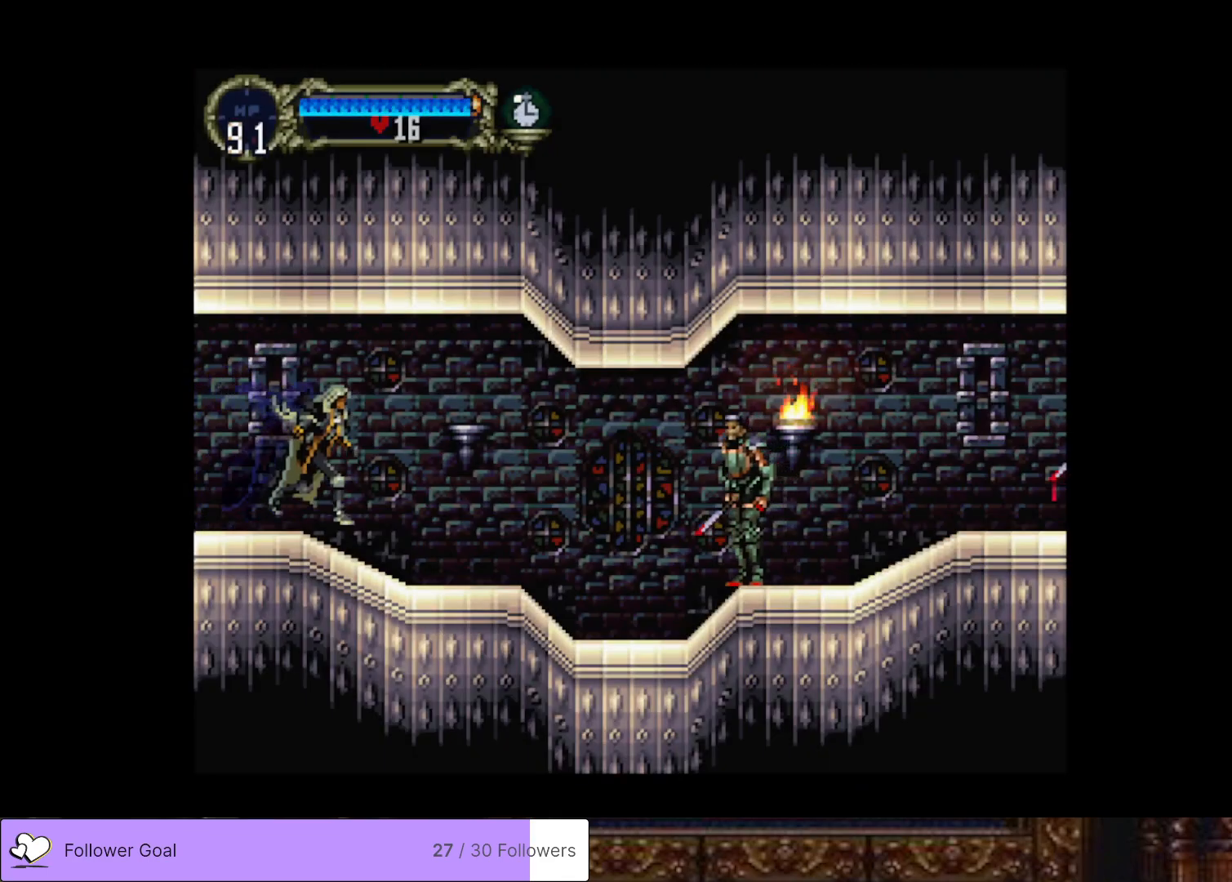
{"buttons": ["DPAD_RIGHT"], "right_stick": "center", "events": []}
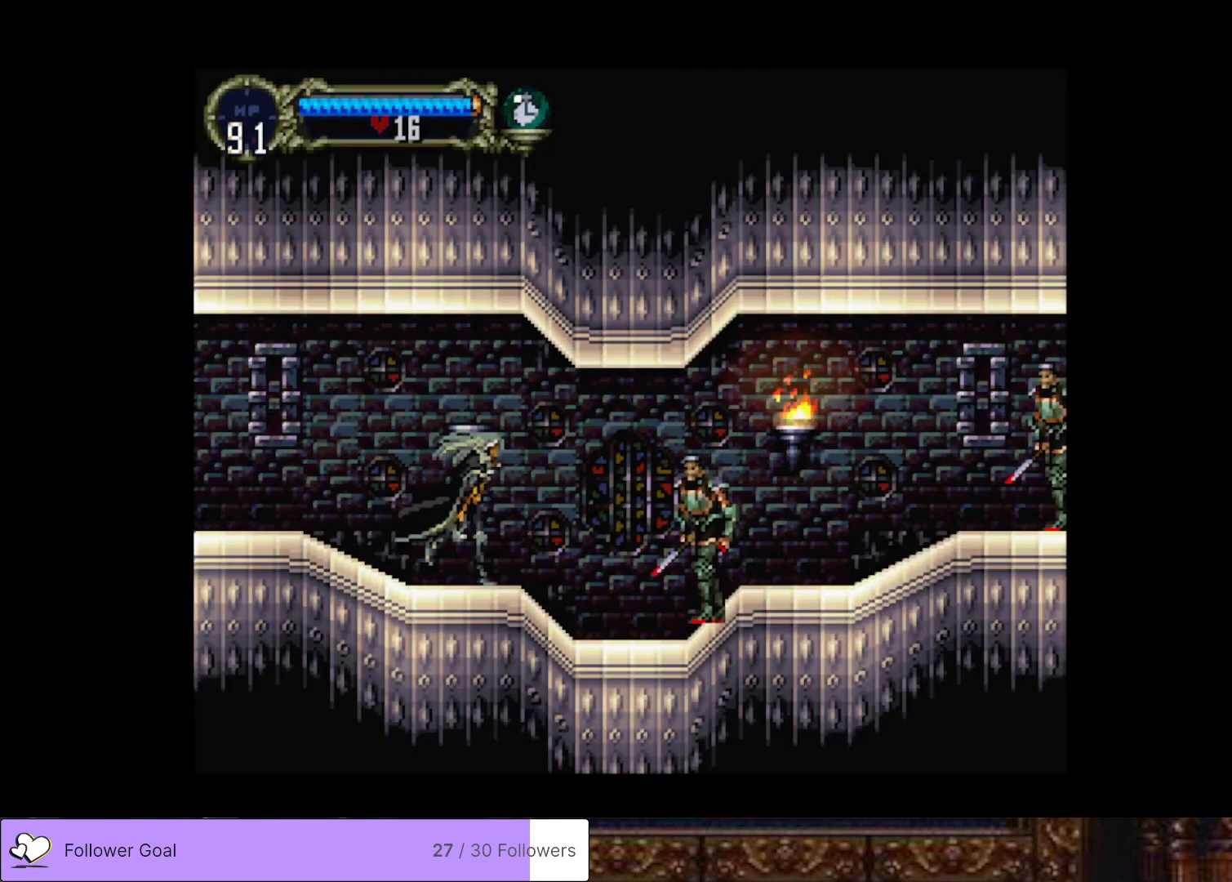
{"buttons": ["DPAD_DOWN", "DPAD_RIGHT"], "right_stick": "center", "events": [[250, "DPAD_DOWN", "down"], [317, "SQUARE", "down"], [400, "SQUARE", "up"]]}
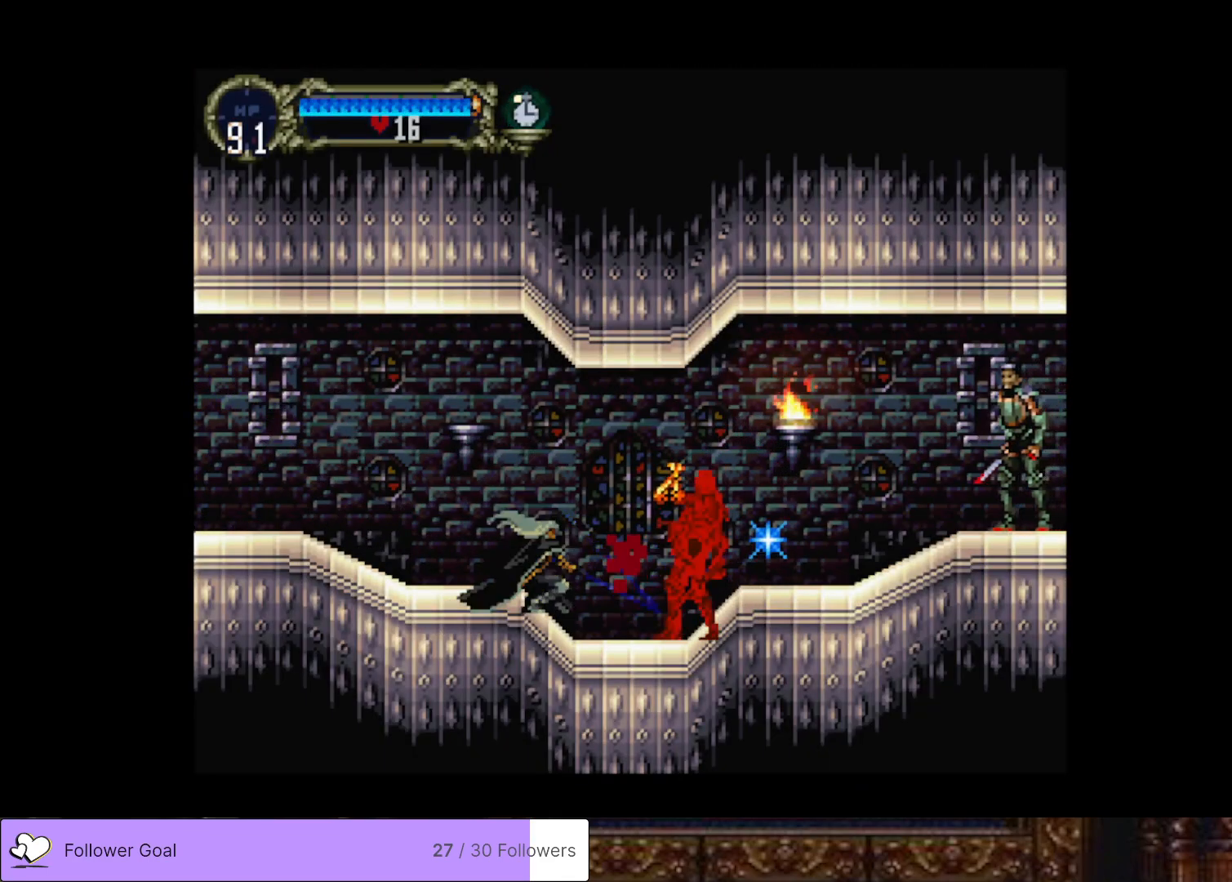
{"buttons": ["DPAD_RIGHT"], "right_stick": "center", "events": [[134, "DPAD_DOWN", "up"]]}
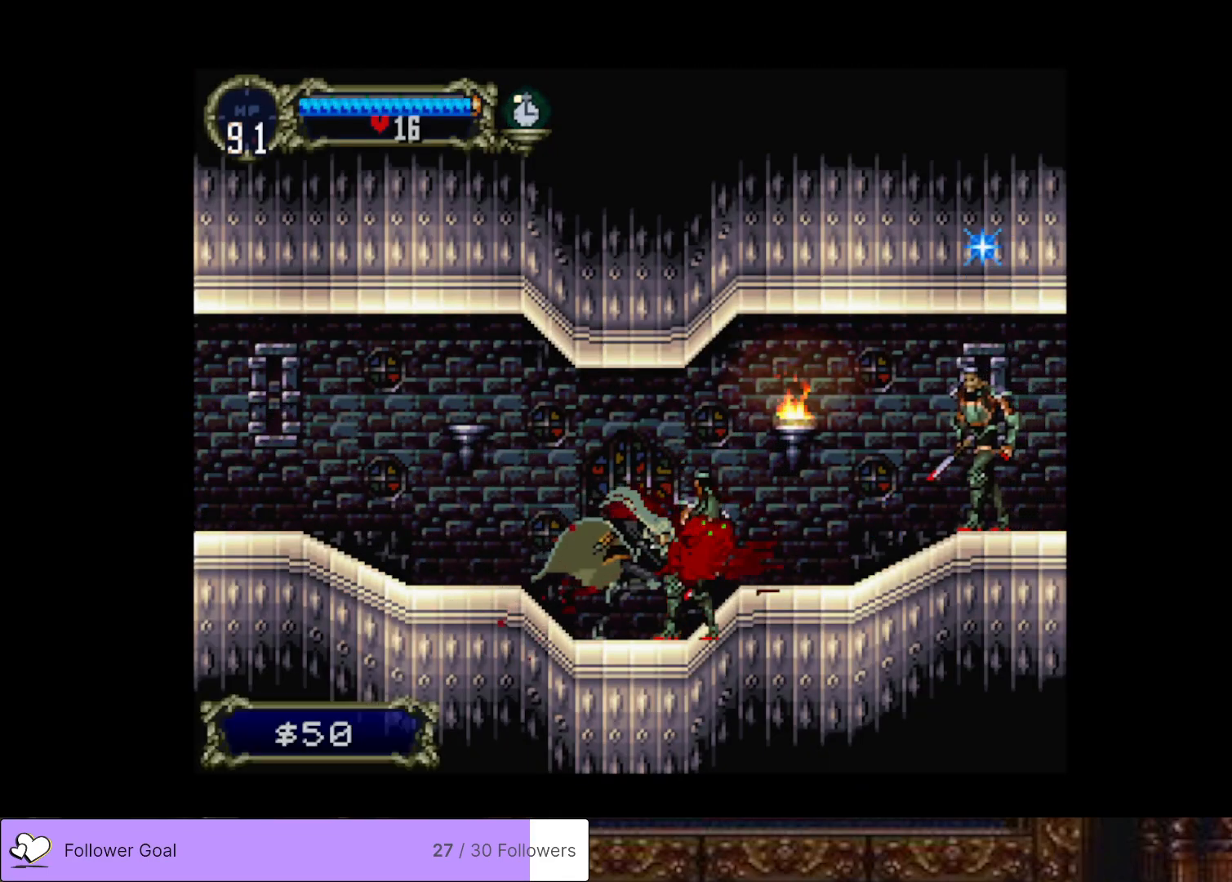
{"buttons": ["DPAD_RIGHT"], "right_stick": "center", "events": [[233, "CROSS", "down"], [300, "SQUARE", "down"], [384, "CROSS", "up"], [417, "SQUARE", "up"]]}
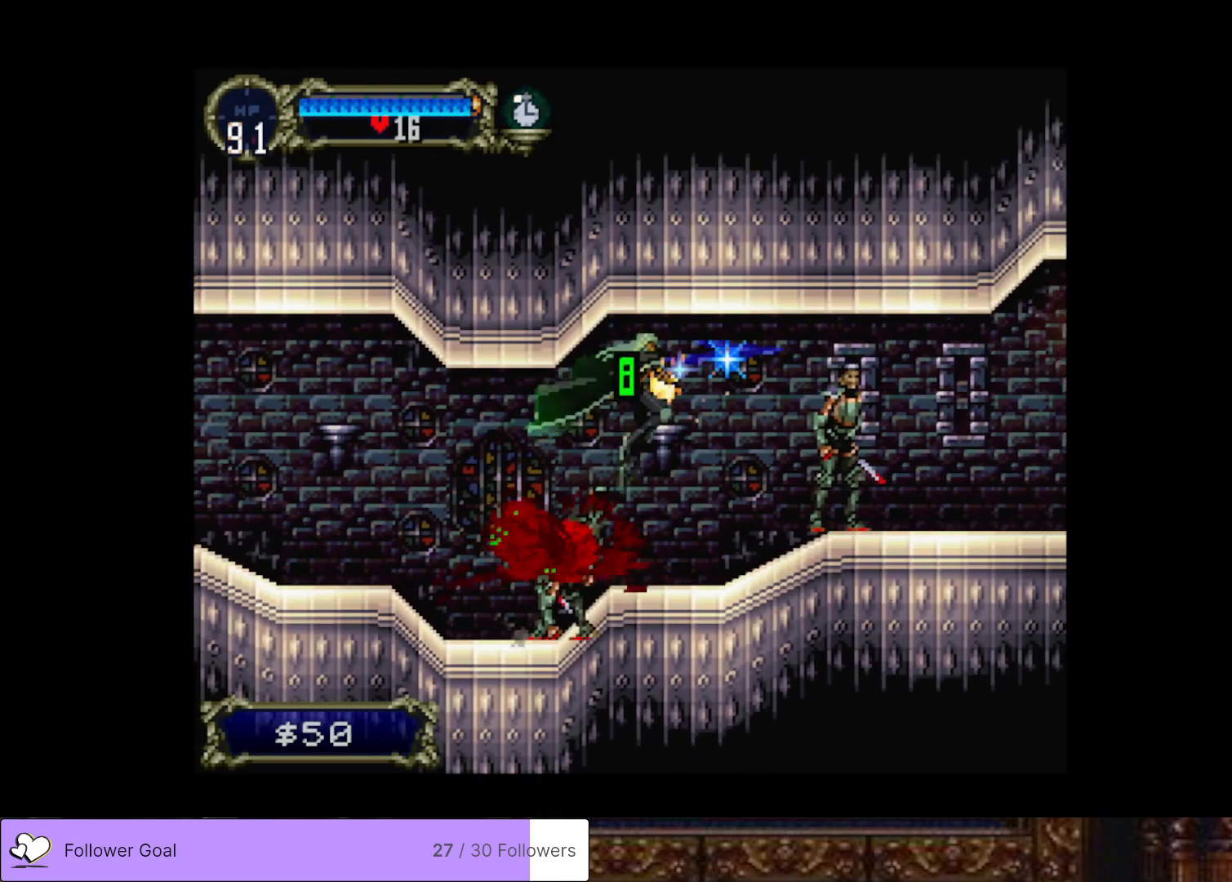
{"buttons": [], "right_stick": "center", "events": [[167, "SQUARE", "down"], [301, "SQUARE", "up"], [317, "DPAD_RIGHT", "up"]]}
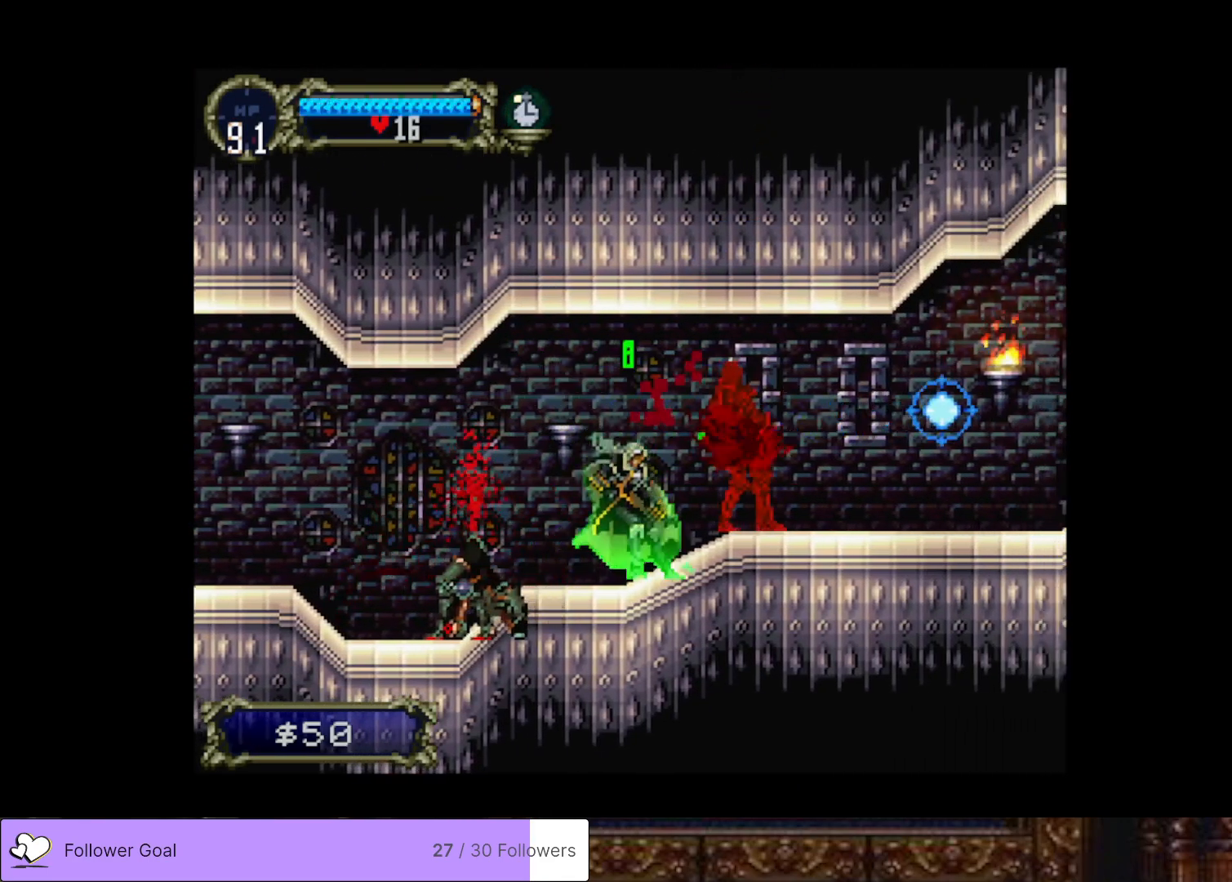
{"buttons": ["DPAD_RIGHT"], "right_stick": "center", "events": [[67, "DPAD_RIGHT", "down"]]}